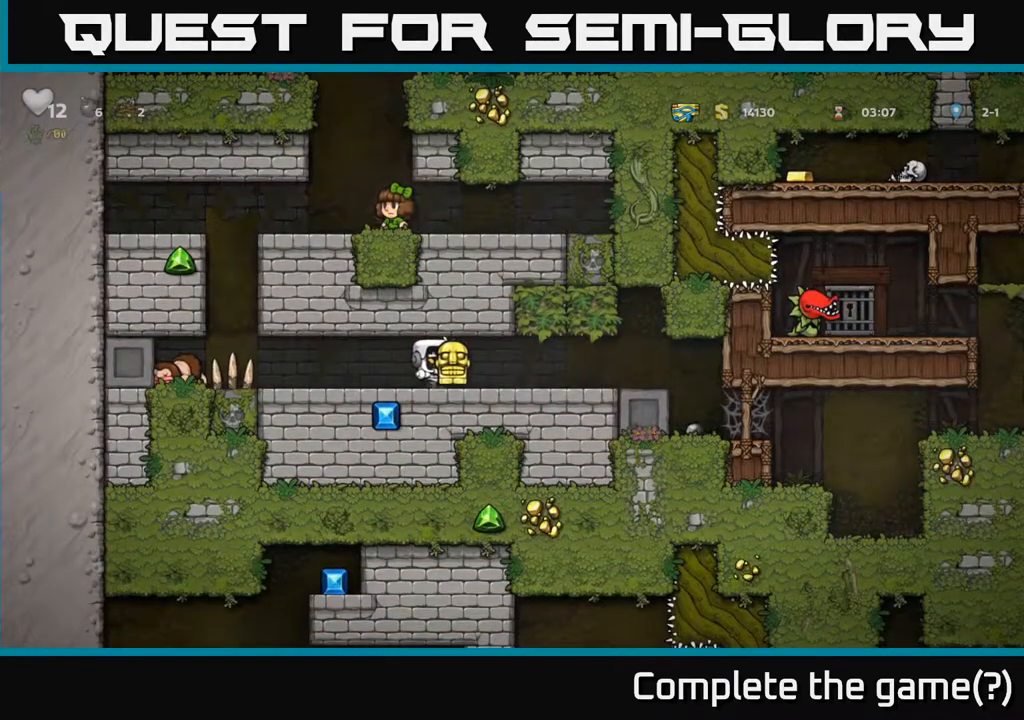
Gameplay with a controller (Xbox layout); each line is a JSON object with the inputs held at the frame after it. "events" lists button and stick changes between this image and that frame as [ms after this image, input, new state], when the widget could be followed in between.
{"buttons": ["DPAD_RIGHT"], "left_stick": "center", "right_stick": "center", "events": [[50, "A", "down"], [150, "A", "up"], [217, "A", "down"], [317, "A", "up"]]}
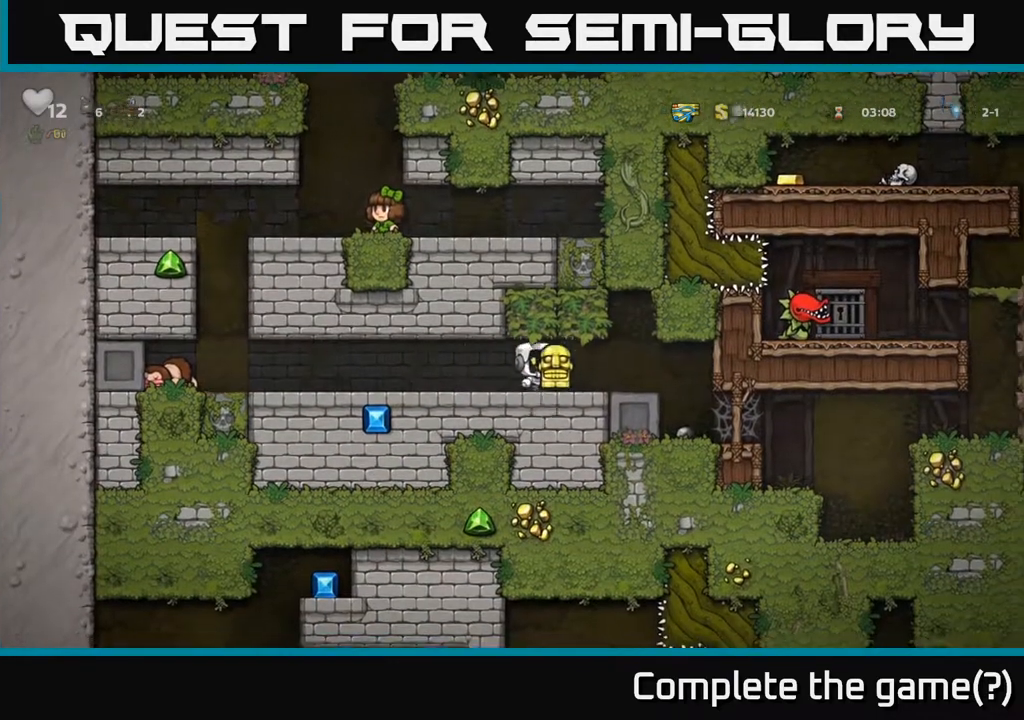
{"buttons": ["DPAD_RIGHT"], "left_stick": "center", "right_stick": "center", "events": []}
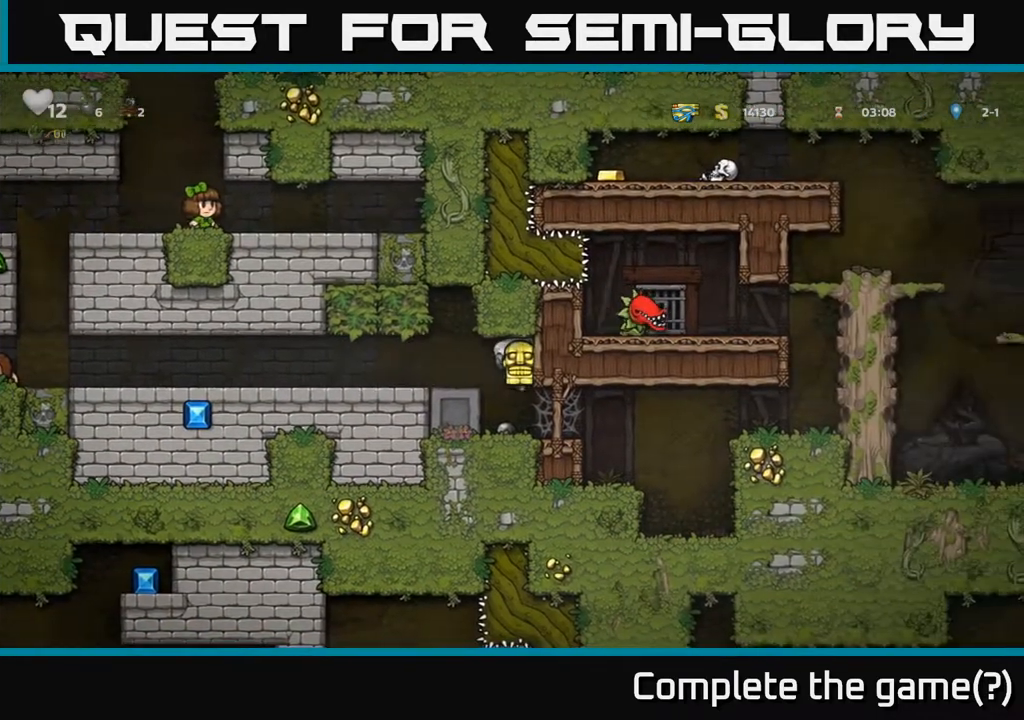
{"buttons": [], "left_stick": "center", "right_stick": "center", "events": [[50, "DPAD_DOWN", "down"], [50, "DPAD_RIGHT", "up"], [83, "DPAD_DOWN", "up"], [200, "DPAD_LEFT", "down"], [250, "DPAD_DOWN", "down"], [300, "DPAD_LEFT", "up"], [317, "DPAD_DOWN", "up"]]}
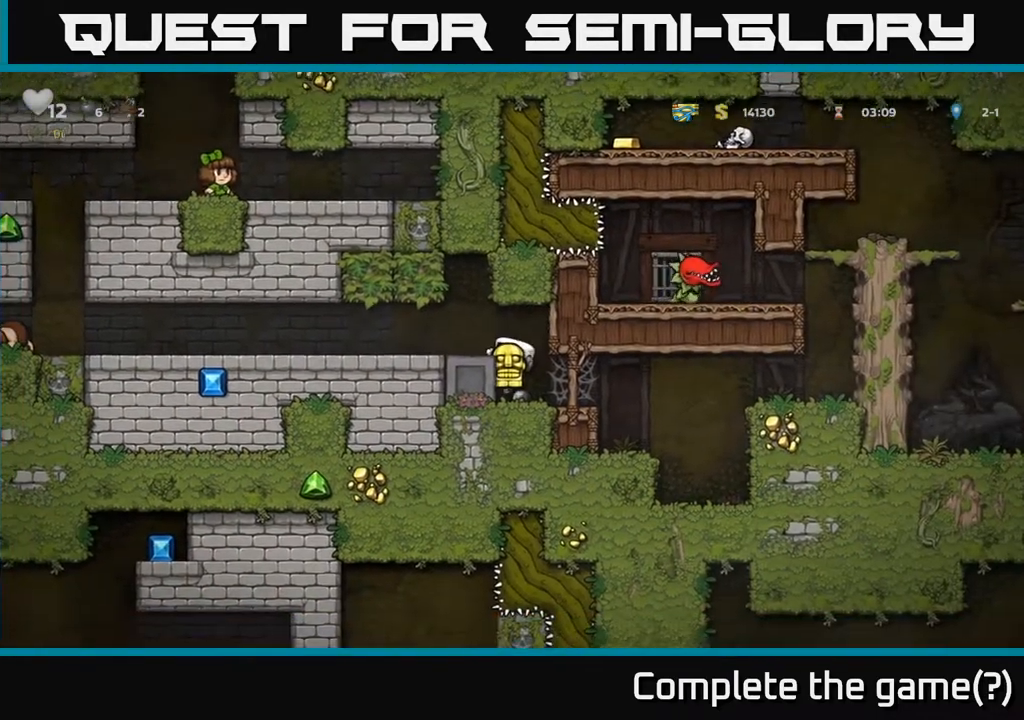
{"buttons": ["DPAD_RIGHT"], "left_stick": "center", "right_stick": "center", "events": [[17, "DPAD_RIGHT", "down"], [333, "A", "down"], [400, "A", "up"]]}
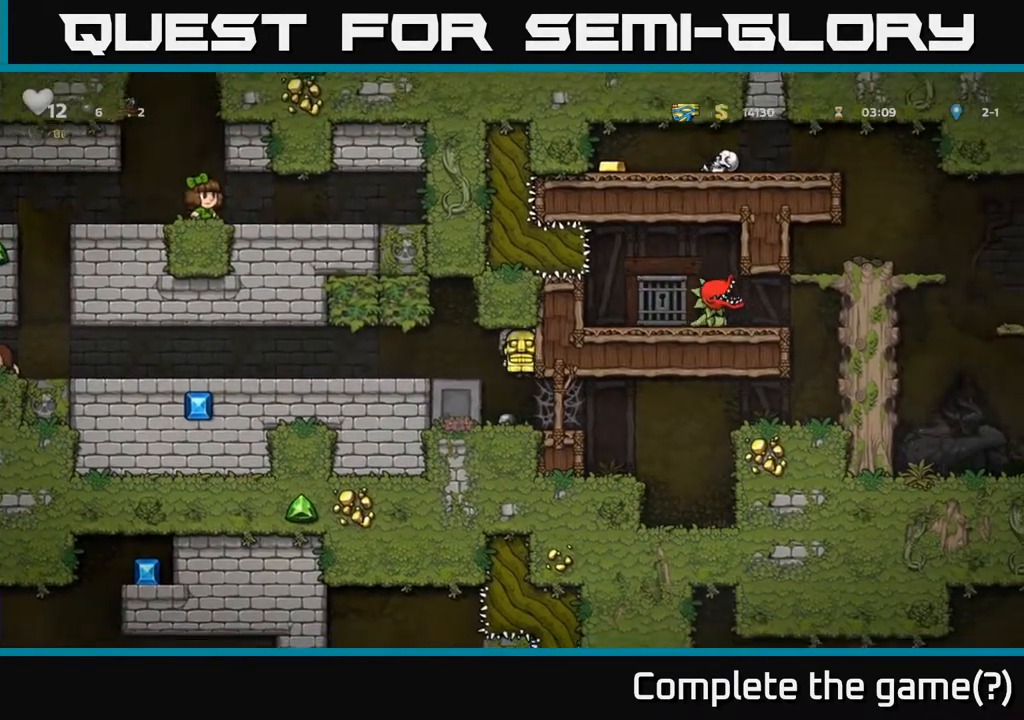
{"buttons": [], "left_stick": "center", "right_stick": "center", "events": [[17, "DPAD_RIGHT", "up"], [350, "DPAD_DOWN", "down"], [417, "DPAD_DOWN", "up"]]}
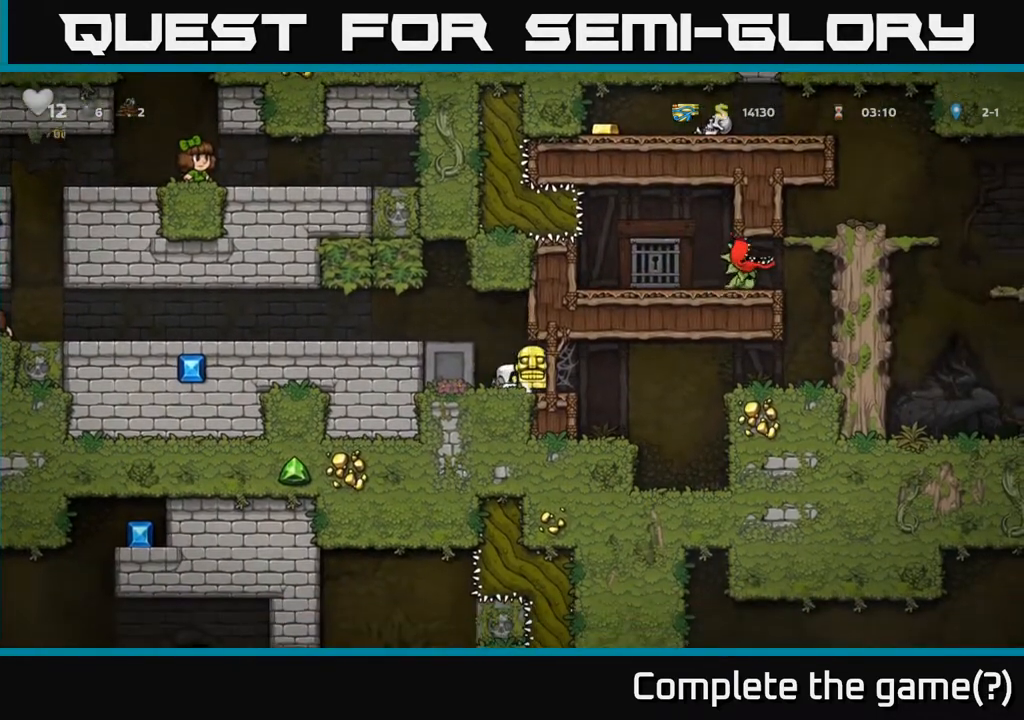
{"buttons": ["A", "DPAD_RIGHT"], "left_stick": "center", "right_stick": "center", "events": [[83, "DPAD_RIGHT", "down"], [267, "A", "down"], [317, "A", "up"], [383, "A", "down"], [433, "A", "up"], [500, "A", "down"]]}
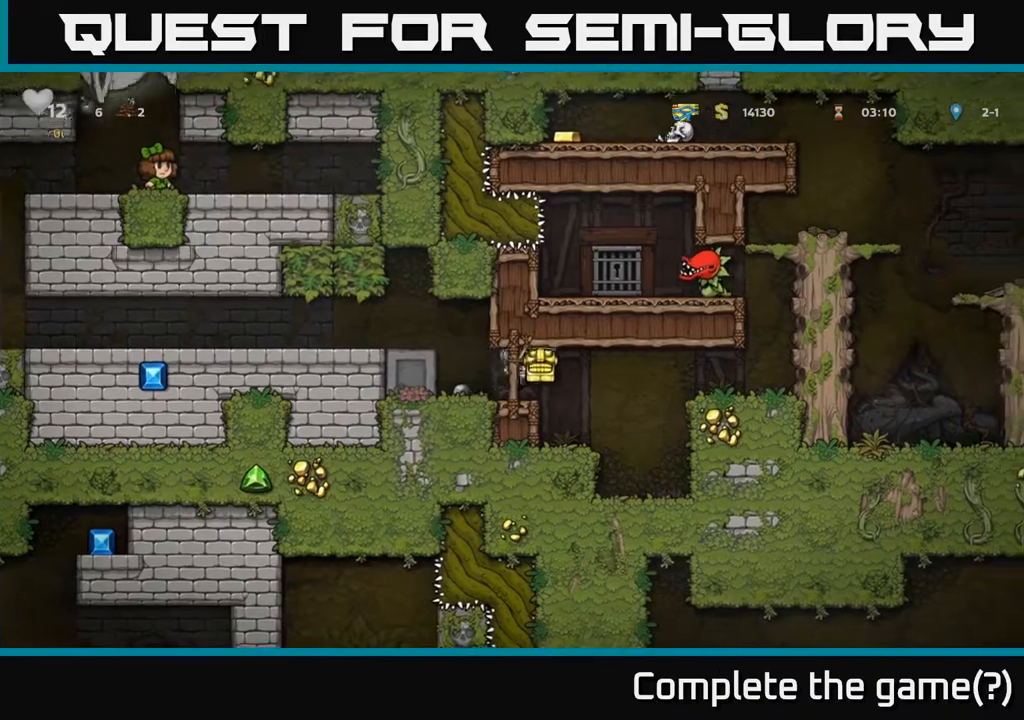
{"buttons": ["DPAD_RIGHT"], "left_stick": "center", "right_stick": "center", "events": [[83, "A", "up"], [200, "DPAD_RIGHT", "up"], [267, "DPAD_LEFT", "down"], [367, "DPAD_LEFT", "up"], [483, "DPAD_RIGHT", "down"]]}
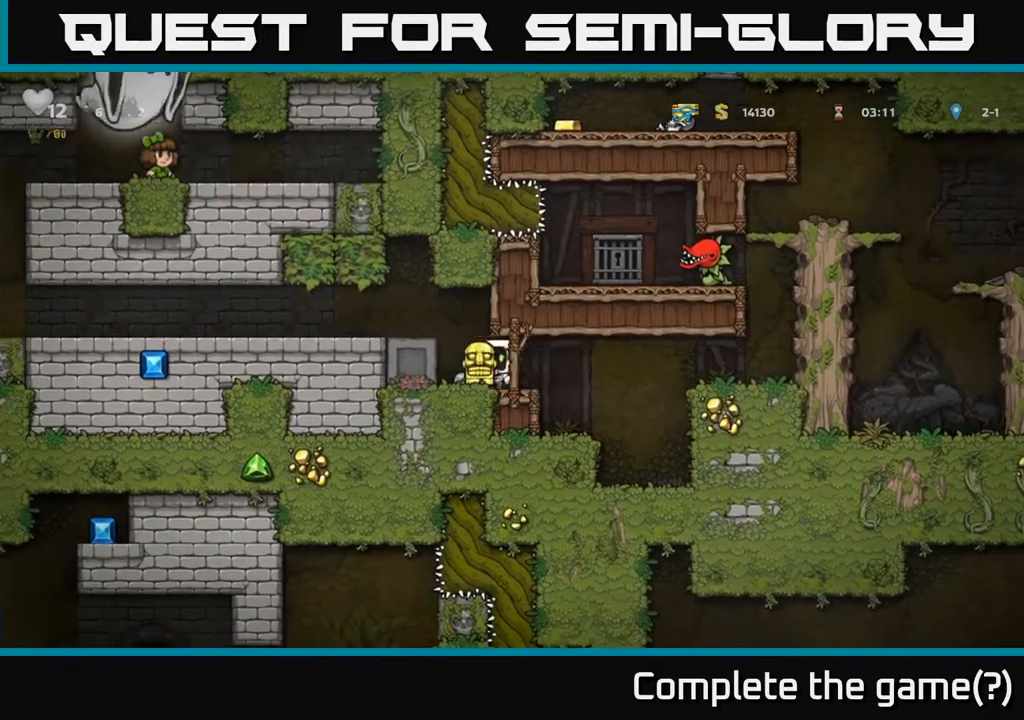
{"buttons": ["DPAD_RIGHT"], "left_stick": "center", "right_stick": "center", "events": [[217, "A", "down"], [367, "A", "up"]]}
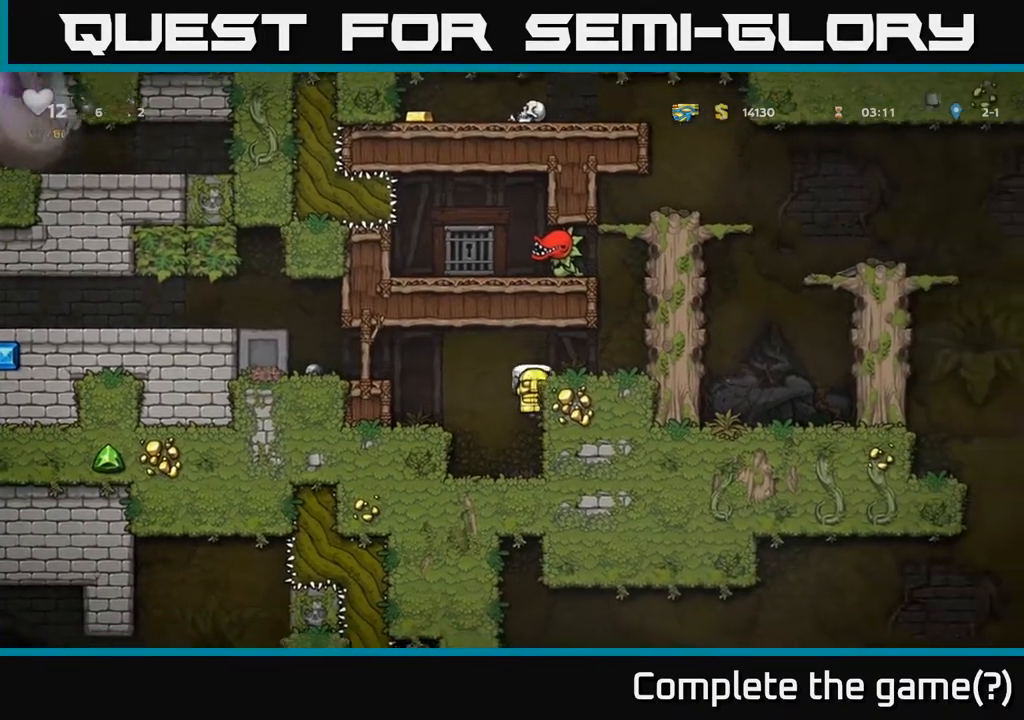
{"buttons": ["A", "DPAD_RIGHT"], "left_stick": "center", "right_stick": "center", "events": [[50, "A", "down"], [217, "A", "up"], [417, "A", "down"]]}
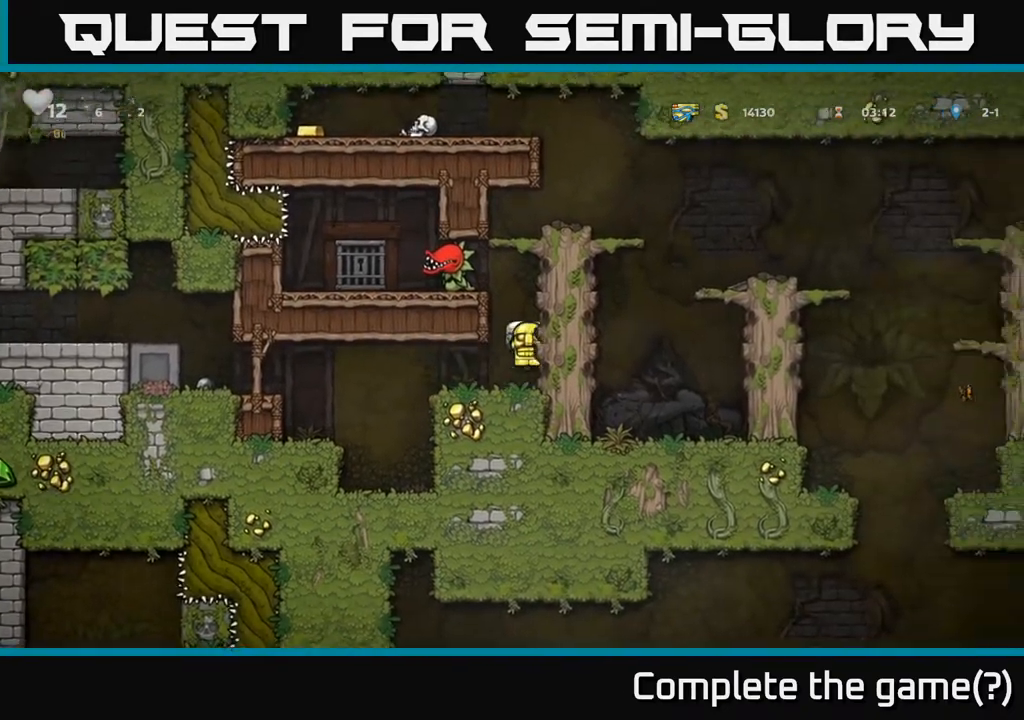
{"buttons": ["DPAD_RIGHT"], "left_stick": "center", "right_stick": "center", "events": [[100, "A", "up"], [233, "A", "down"], [367, "A", "up"]]}
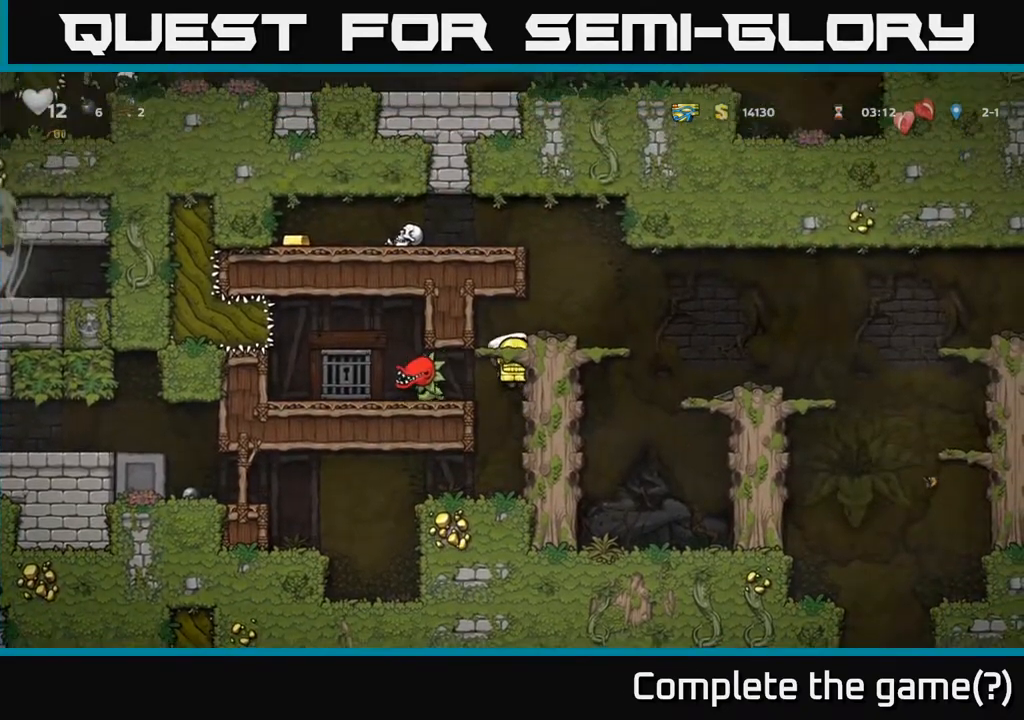
{"buttons": ["A", "DPAD_RIGHT"], "left_stick": "center", "right_stick": "center", "events": [[83, "A", "down"], [217, "A", "up"], [450, "A", "down"]]}
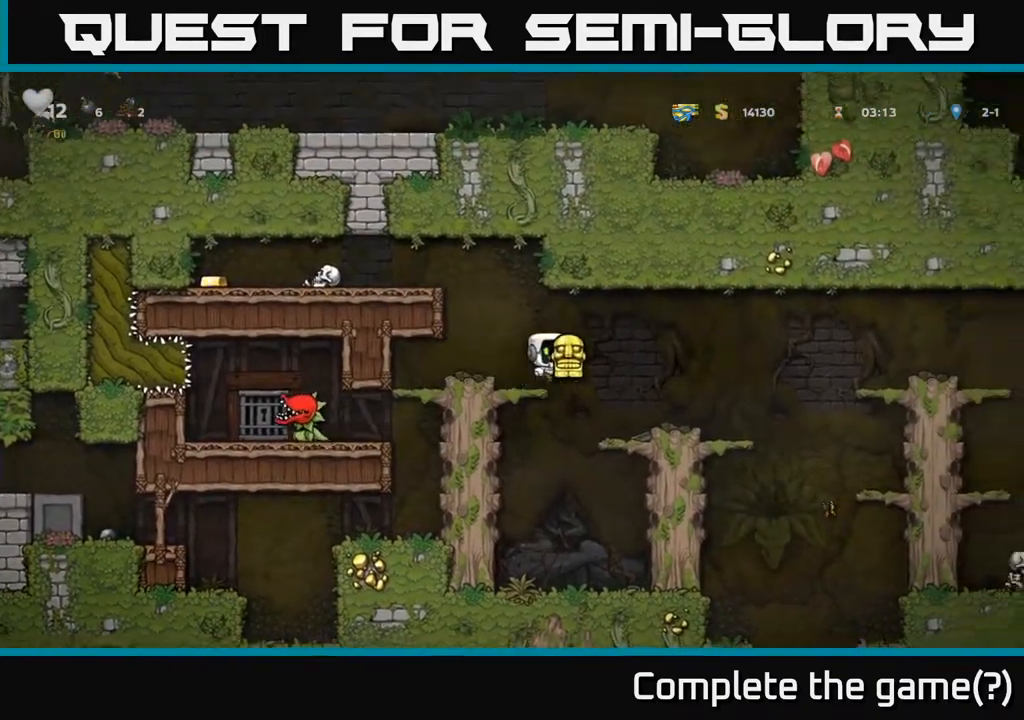
{"buttons": [], "left_stick": "center", "right_stick": "center", "events": [[67, "A", "up"], [283, "DPAD_RIGHT", "up"]]}
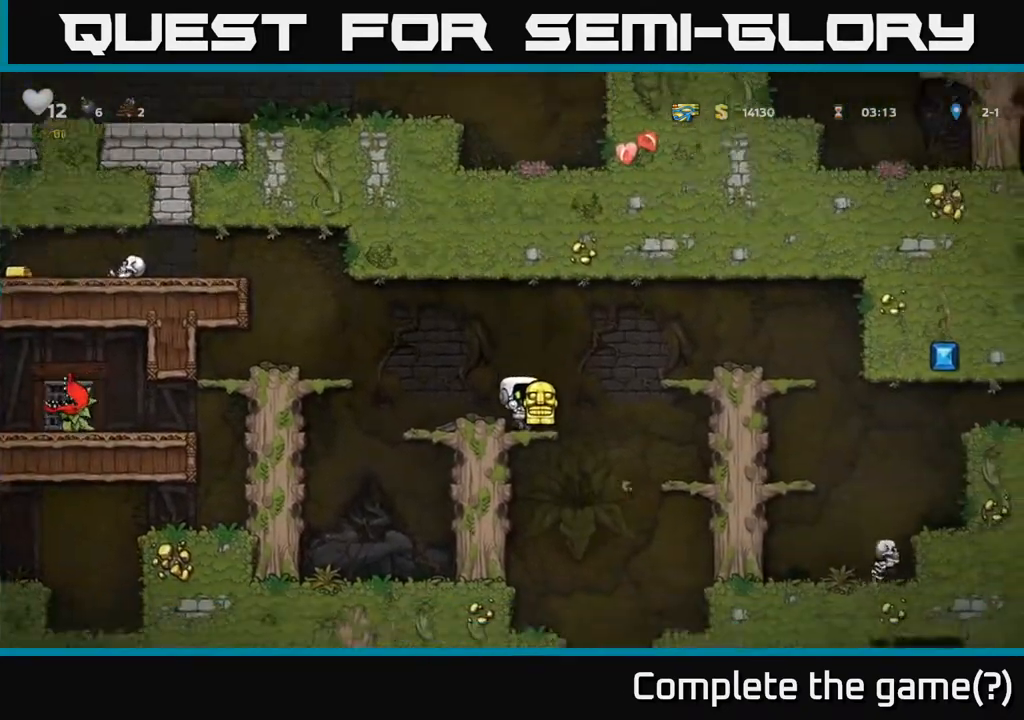
{"buttons": [], "left_stick": "center", "right_stick": "center", "events": [[33, "DPAD_RIGHT", "down"], [67, "DPAD_RIGHT", "up"], [250, "DPAD_DOWN", "down"], [350, "A", "down"], [467, "A", "up"], [500, "DPAD_DOWN", "up"]]}
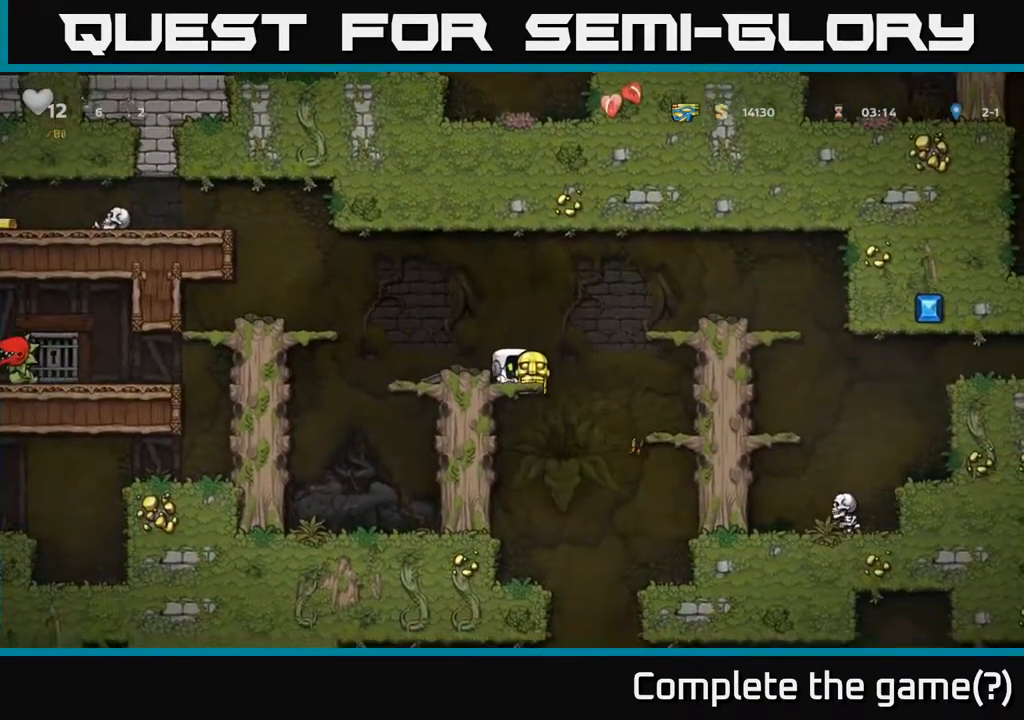
{"buttons": ["DPAD_RIGHT"], "left_stick": "center", "right_stick": "center", "events": [[233, "DPAD_RIGHT", "down"]]}
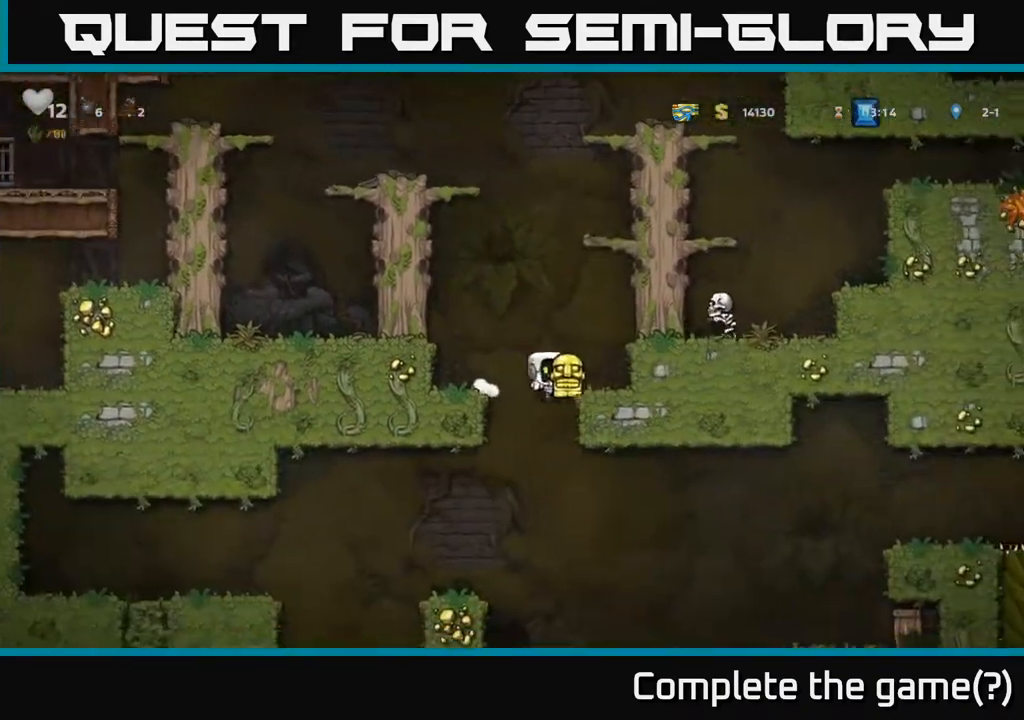
{"buttons": ["DPAD_DOWN", "DPAD_LEFT"], "left_stick": "center", "right_stick": "center", "events": [[250, "DPAD_RIGHT", "up"], [367, "DPAD_DOWN", "down"], [450, "A", "down"], [500, "A", "up"], [500, "DPAD_LEFT", "down"]]}
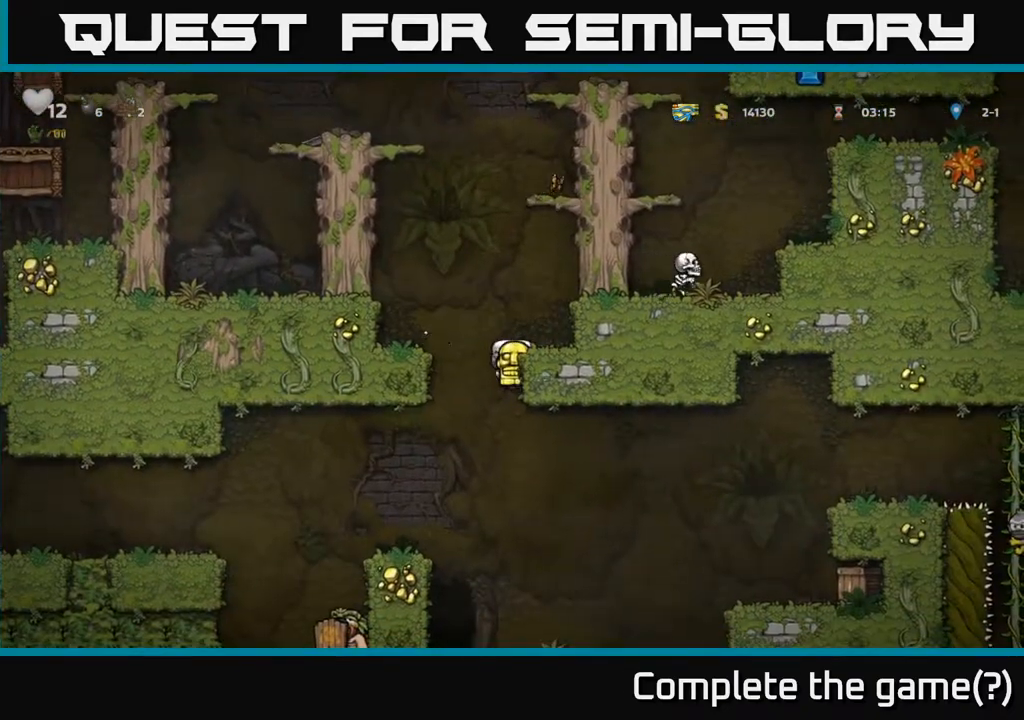
{"buttons": [], "left_stick": "center", "right_stick": "center", "events": [[17, "DPAD_DOWN", "up"], [183, "DPAD_LEFT", "up"], [333, "DPAD_RIGHT", "down"], [383, "DPAD_RIGHT", "up"]]}
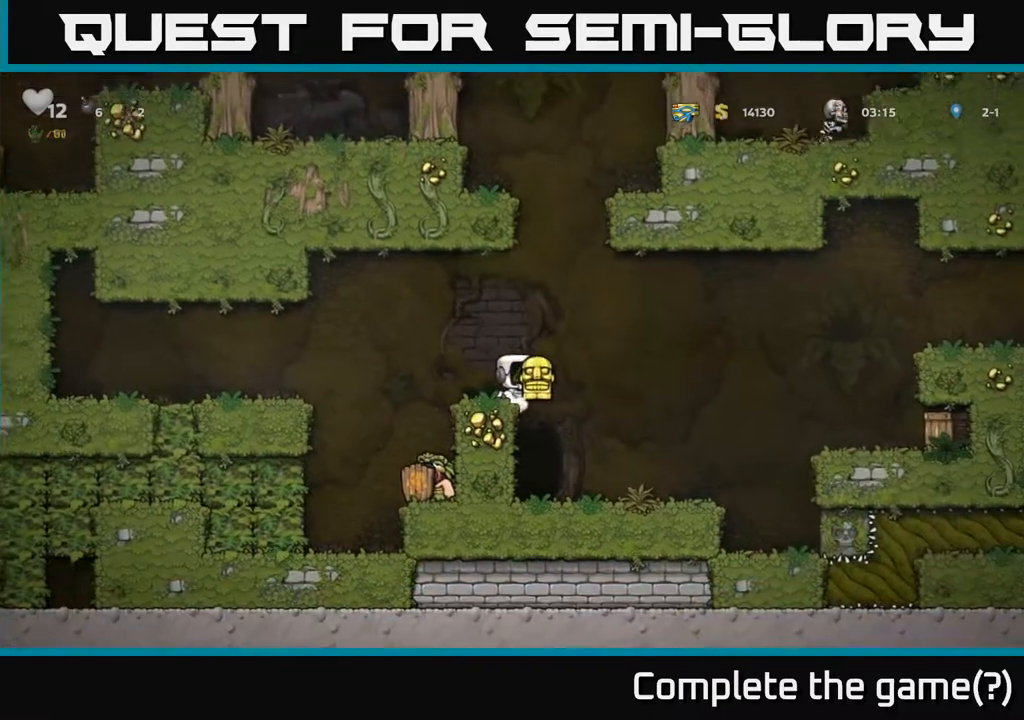
{"buttons": ["DPAD_LEFT"], "left_stick": "center", "right_stick": "center", "events": [[117, "DPAD_RIGHT", "down"], [250, "DPAD_RIGHT", "up"], [350, "DPAD_LEFT", "down"]]}
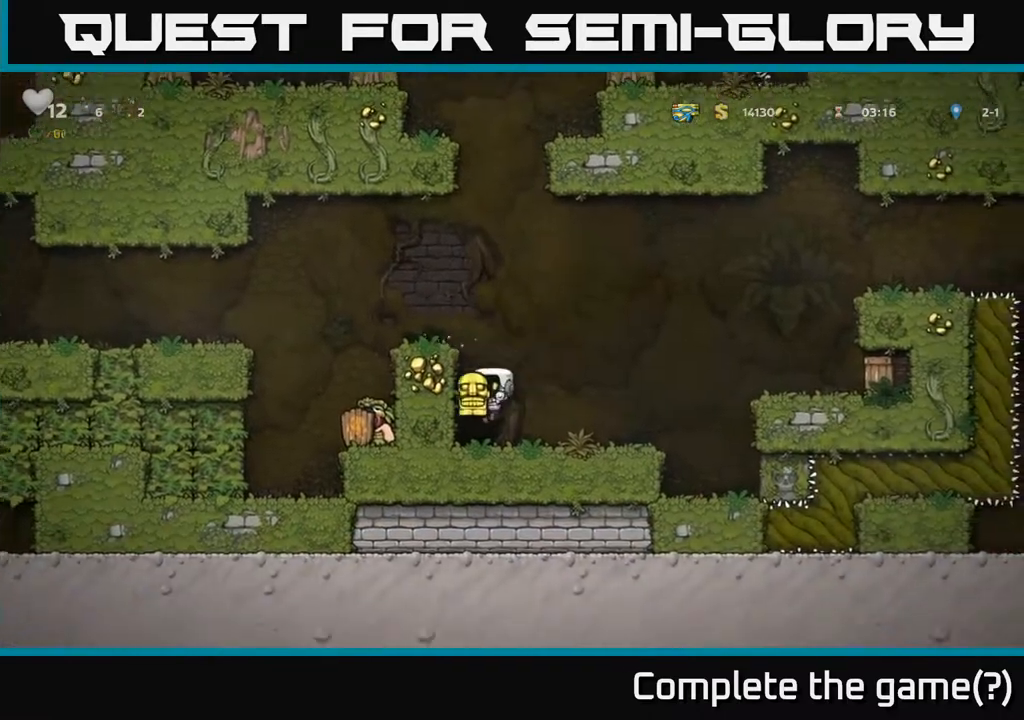
{"buttons": ["A", "DPAD_RIGHT"], "left_stick": "center", "right_stick": "center", "events": [[50, "DPAD_LEFT", "up"], [133, "DPAD_RIGHT", "down"], [417, "A", "down"]]}
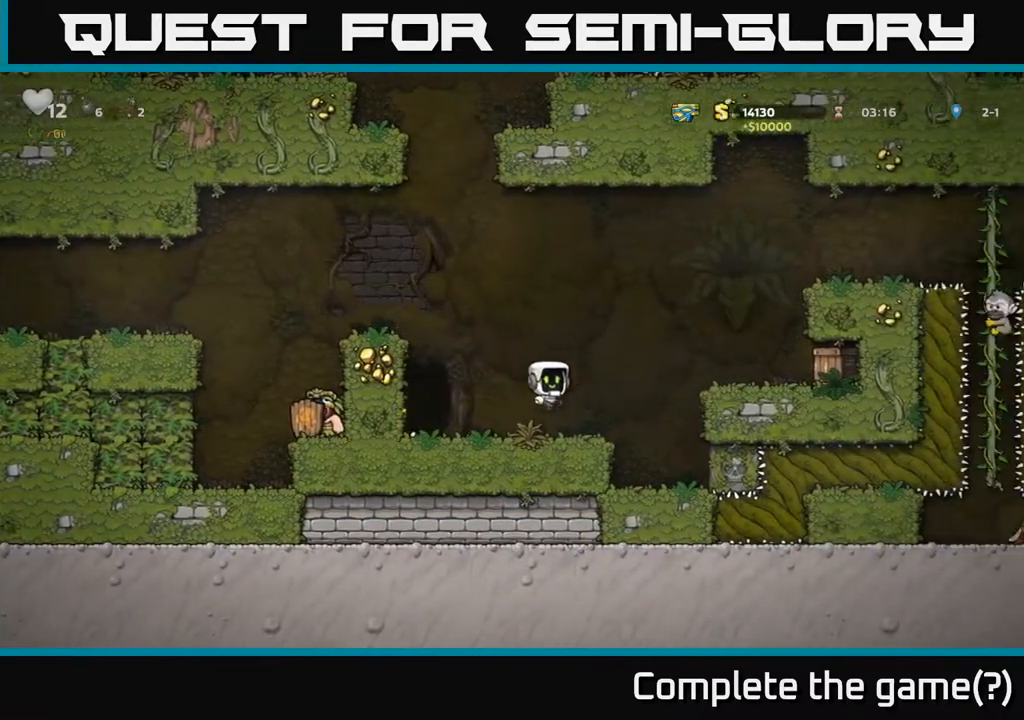
{"buttons": ["DPAD_RIGHT"], "left_stick": "center", "right_stick": "center", "events": [[200, "A", "up"], [267, "X", "down"], [433, "X", "up"]]}
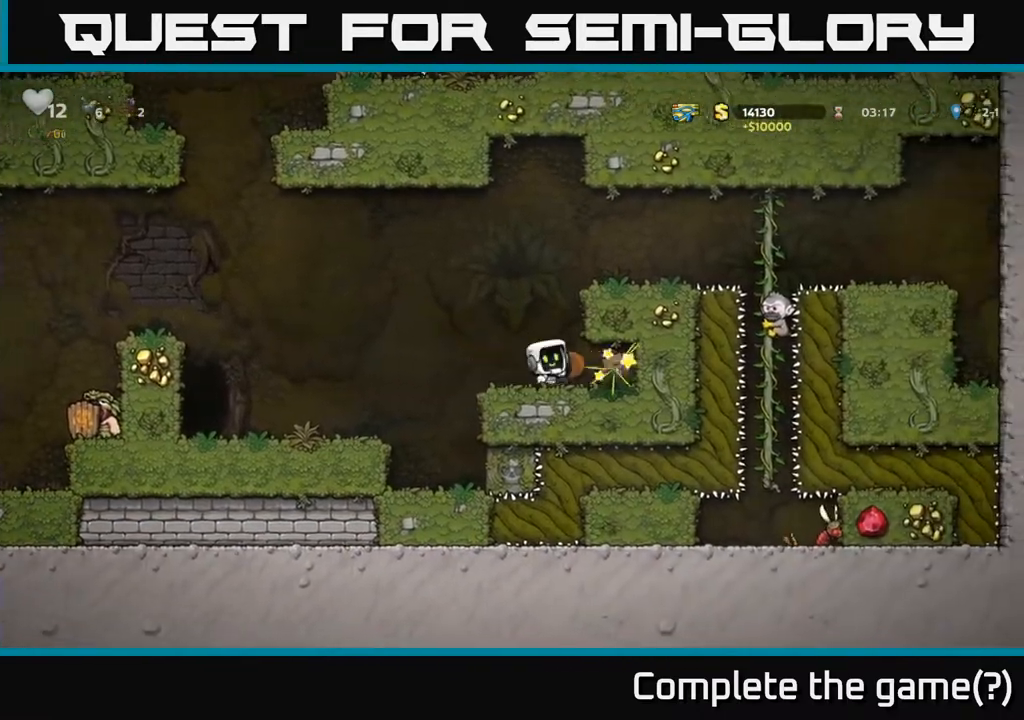
{"buttons": [], "left_stick": "center", "right_stick": "center", "events": [[17, "DPAD_RIGHT", "up"], [33, "DPAD_LEFT", "down"], [167, "DPAD_LEFT", "up"]]}
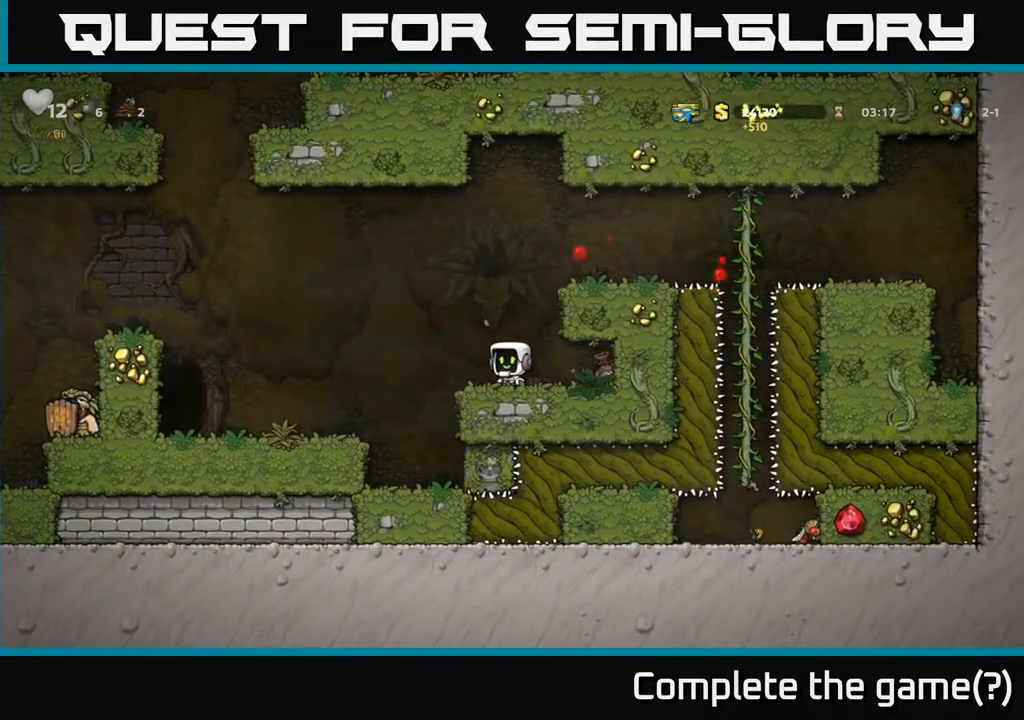
{"buttons": ["DPAD_LEFT"], "left_stick": "center", "right_stick": "center", "events": [[17, "DPAD_RIGHT", "down"], [333, "DPAD_RIGHT", "up"], [400, "DPAD_LEFT", "down"]]}
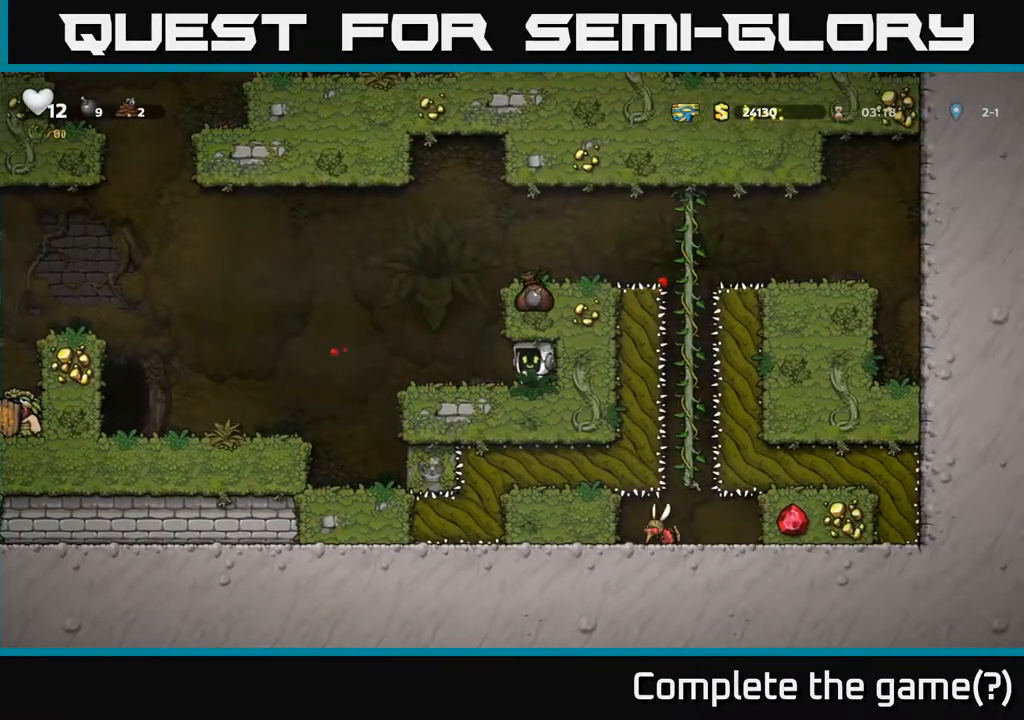
{"buttons": ["A", "DPAD_LEFT"], "left_stick": "center", "right_stick": "center", "events": [[250, "A", "down"]]}
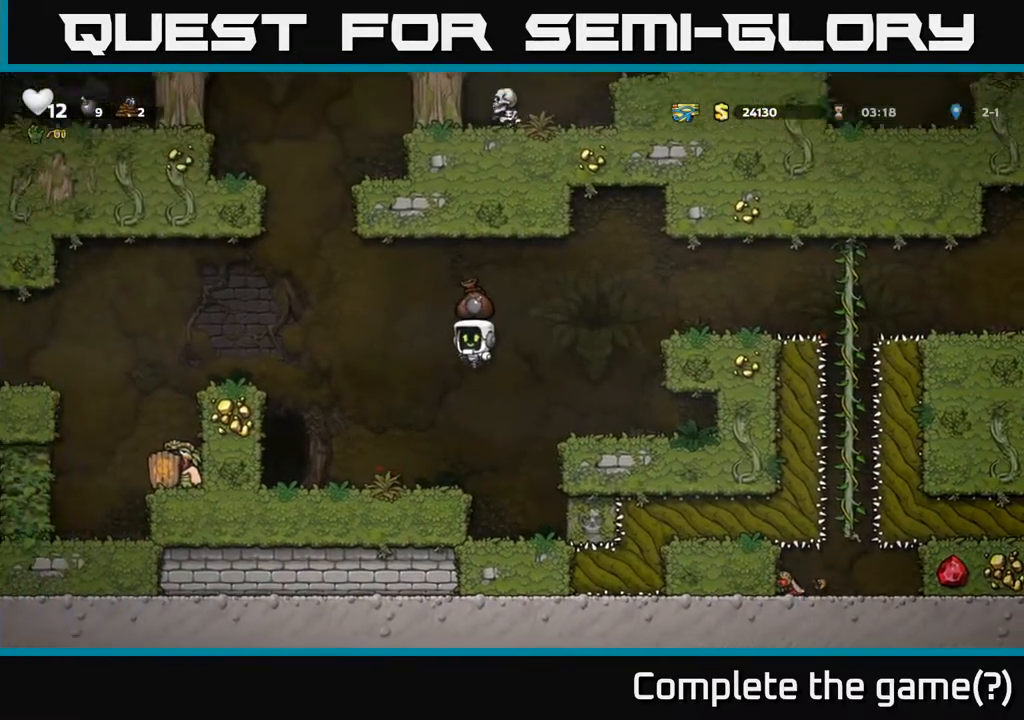
{"buttons": ["DPAD_LEFT"], "left_stick": "center", "right_stick": "center", "events": [[267, "A", "up"]]}
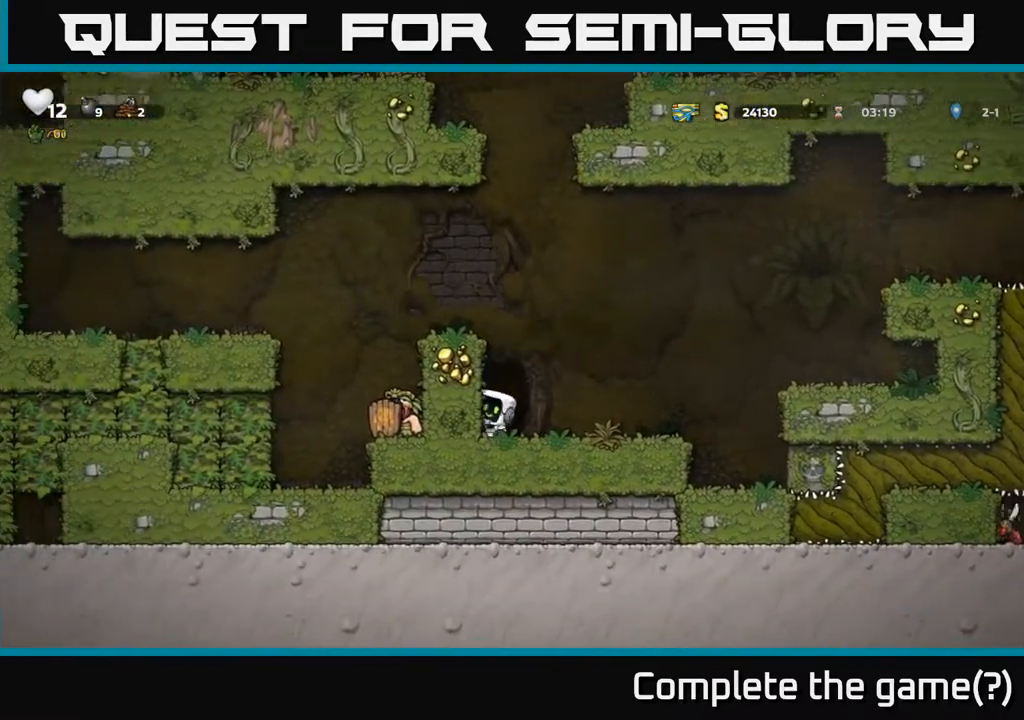
{"buttons": ["A", "DPAD_LEFT"], "left_stick": "center", "right_stick": "center", "events": [[17, "A", "down"], [167, "A", "up"], [383, "A", "down"]]}
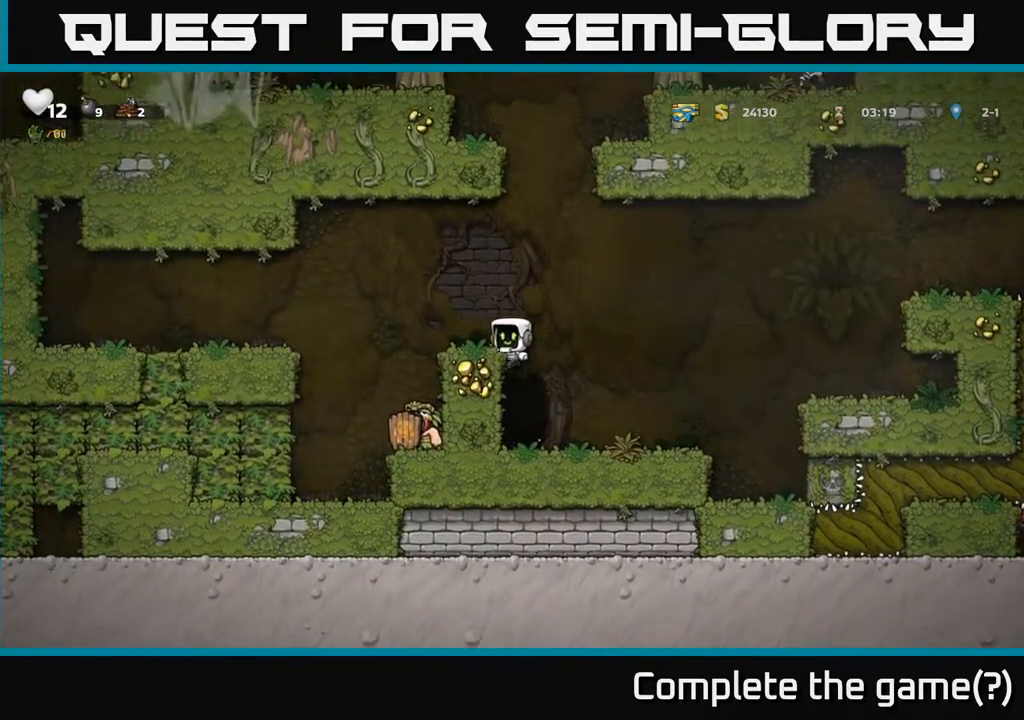
{"buttons": [], "left_stick": "center", "right_stick": "center", "events": [[100, "A", "up"], [117, "DPAD_LEFT", "up"], [400, "DPAD_LEFT", "down"], [483, "DPAD_LEFT", "up"]]}
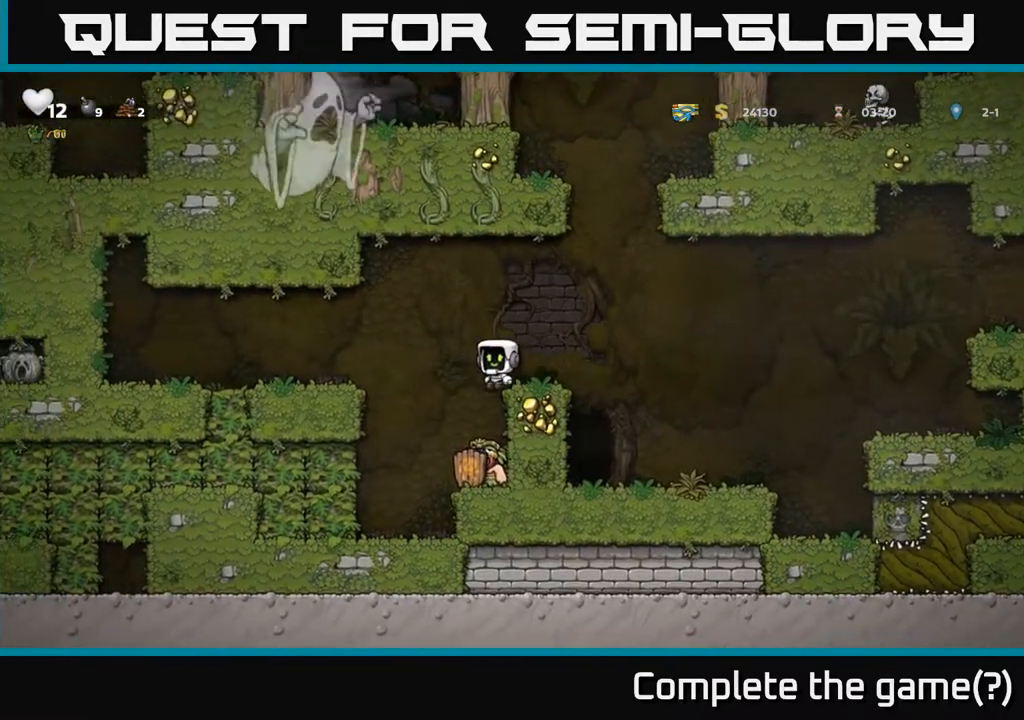
{"buttons": ["A"], "left_stick": "center", "right_stick": "center", "events": [[400, "A", "down"]]}
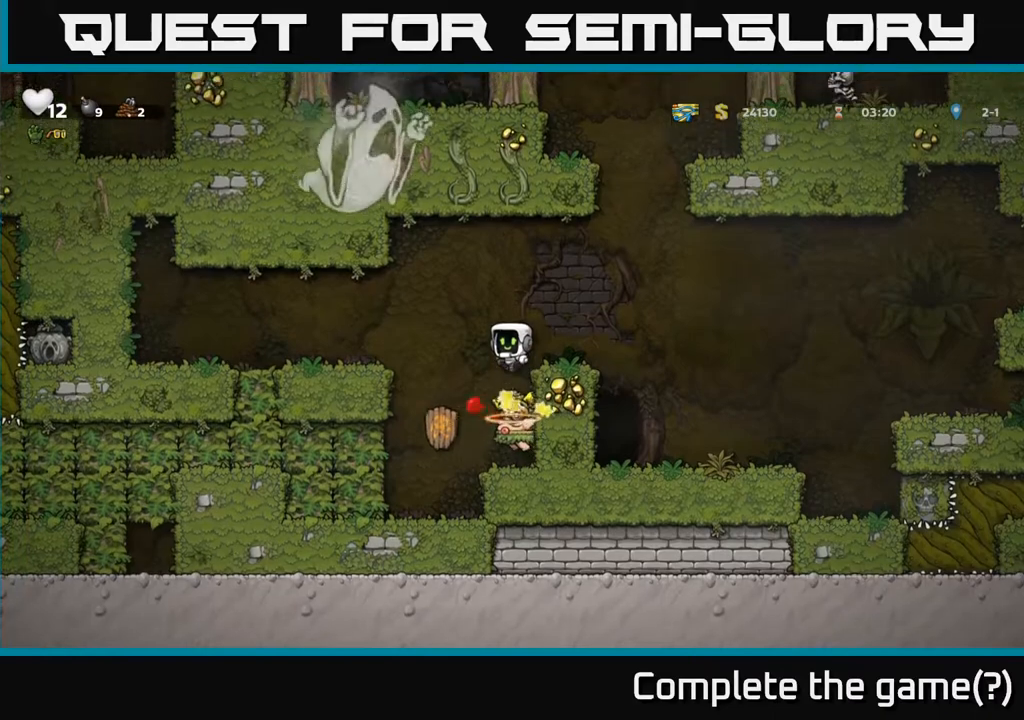
{"buttons": [], "left_stick": "center", "right_stick": "center", "events": [[33, "DPAD_RIGHT", "down"], [133, "A", "up"], [300, "A", "down"], [383, "A", "up"], [383, "DPAD_RIGHT", "up"]]}
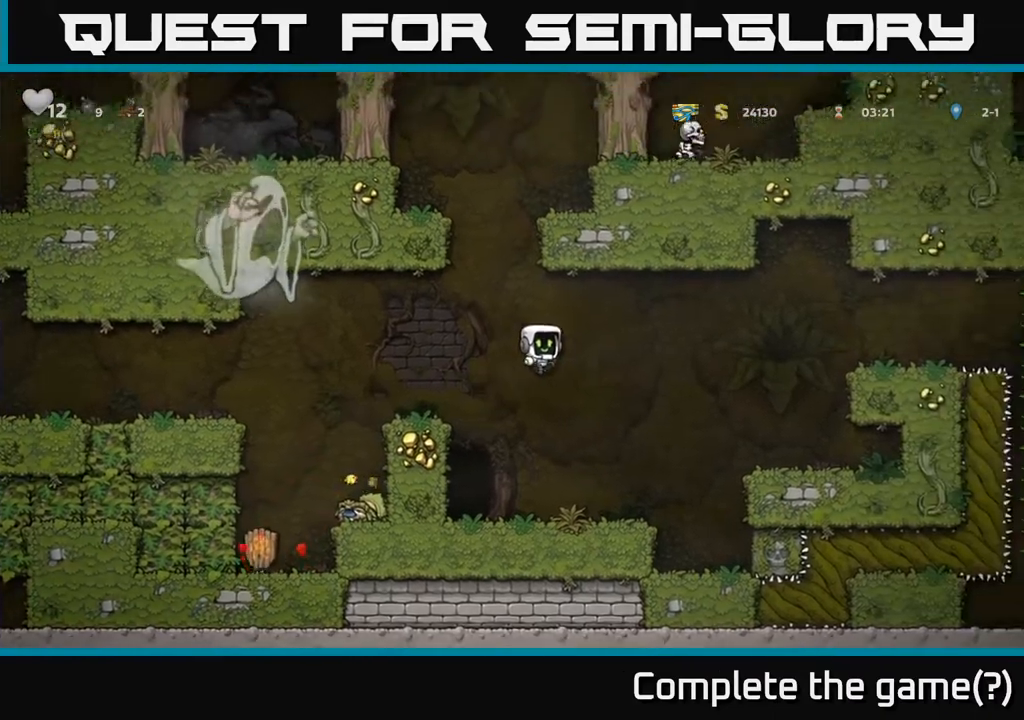
{"buttons": [], "left_stick": "center", "right_stick": "center", "events": [[67, "DPAD_LEFT", "down"], [217, "DPAD_LEFT", "up"]]}
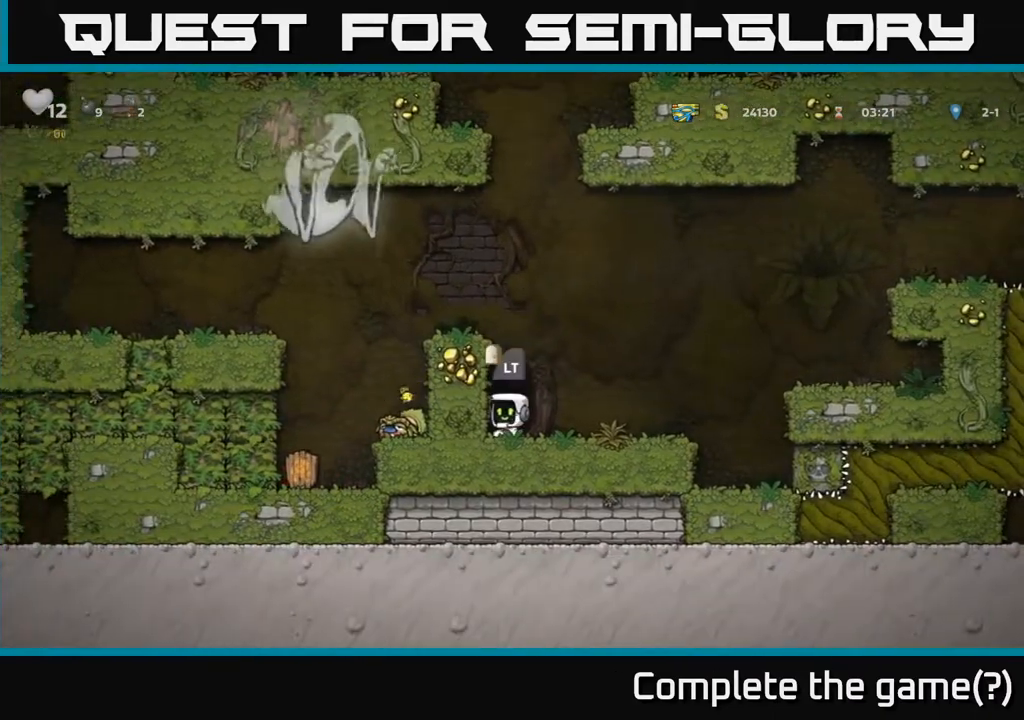
{"buttons": [], "left_stick": "center", "right_stick": "center", "events": [[267, "L2", "down"], [367, "L2", "up"]]}